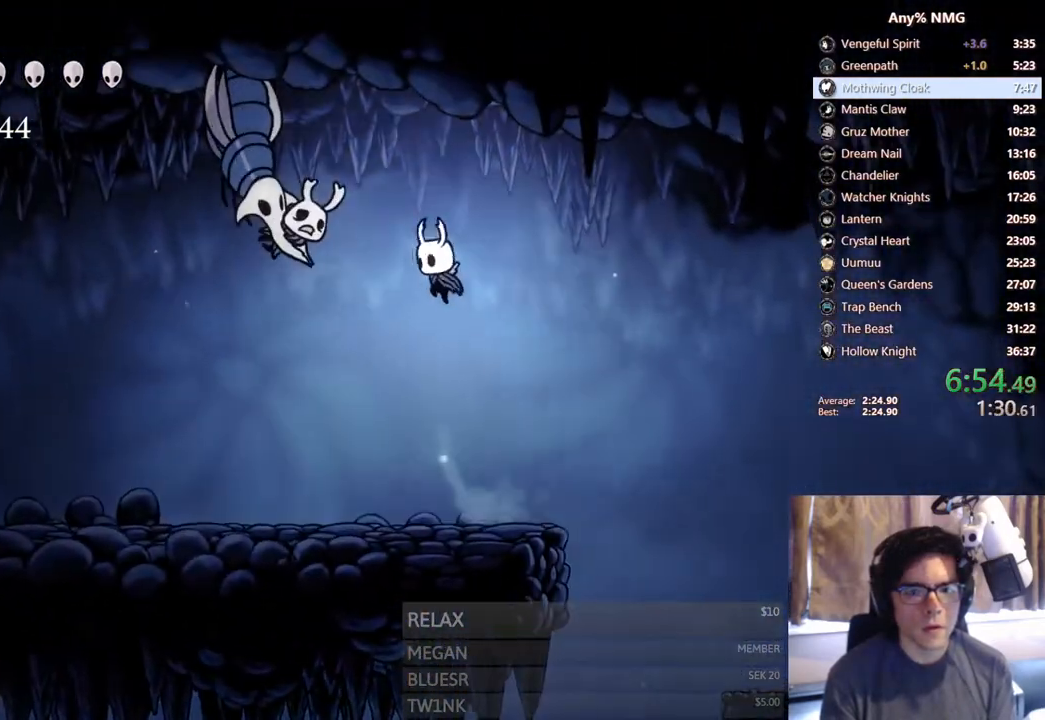
Gameplay with a controller (Xbox layout); each line is a JSON object with the inputs held at the frame after it. "events" lists button and stick changes between this image and that frame as [ms after this image, input, new state], when the widget could be followed in between. Not read: HOME L3 R3.
{"buttons": [], "left_stick": "center", "right_stick": "center", "events": [[17, "DPAD_LEFT", "down"], [83, "X", "down"], [183, "A", "up"], [183, "X", "up"], [200, "DPAD_LEFT", "up"], [217, "Y", "down"], [450, "Y", "up"]]}
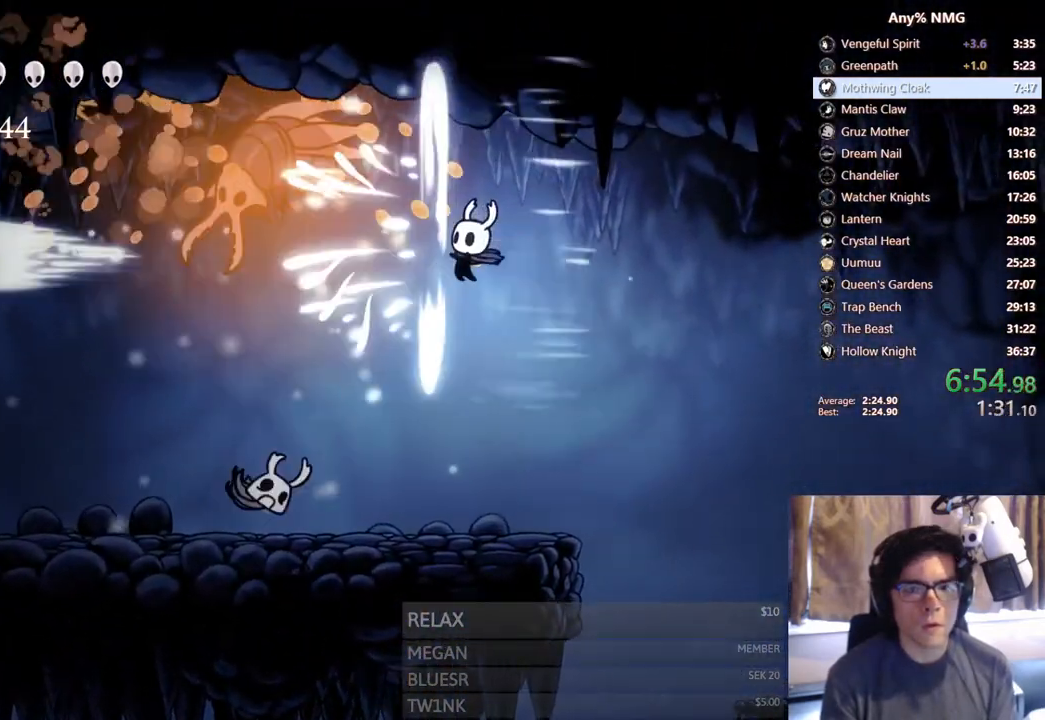
{"buttons": [], "left_stick": "center", "right_stick": "center", "events": [[150, "Y", "down"], [367, "Y", "up"]]}
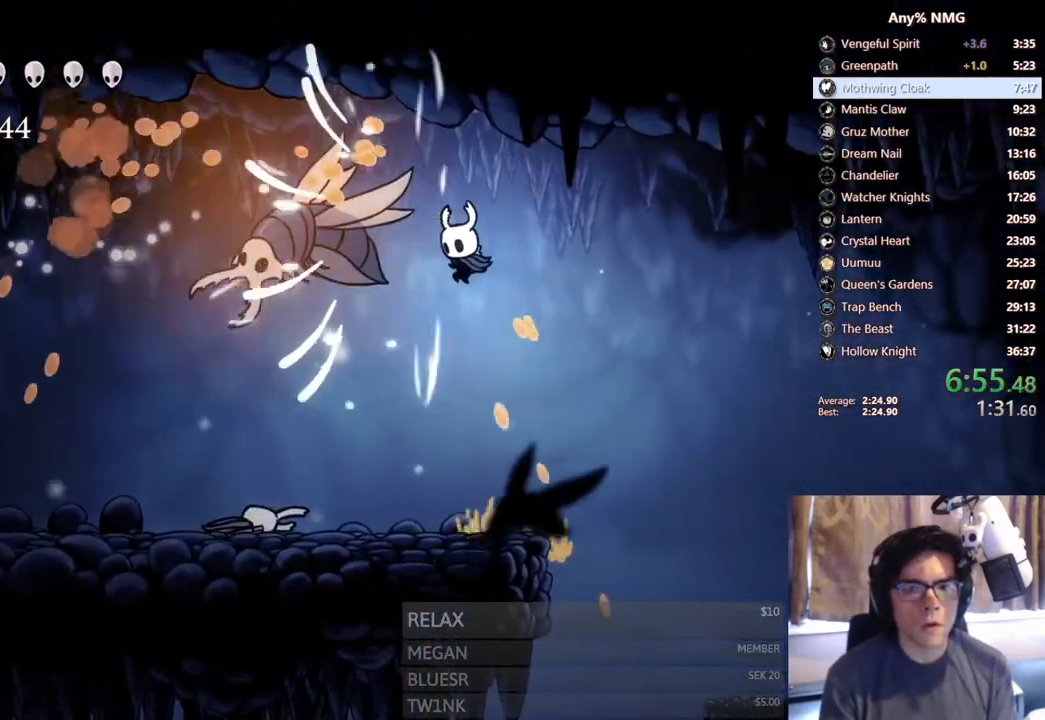
{"buttons": [], "left_stick": "center", "right_stick": "center", "events": [[50, "X", "down"], [133, "X", "up"], [183, "Y", "down"], [333, "Y", "up"]]}
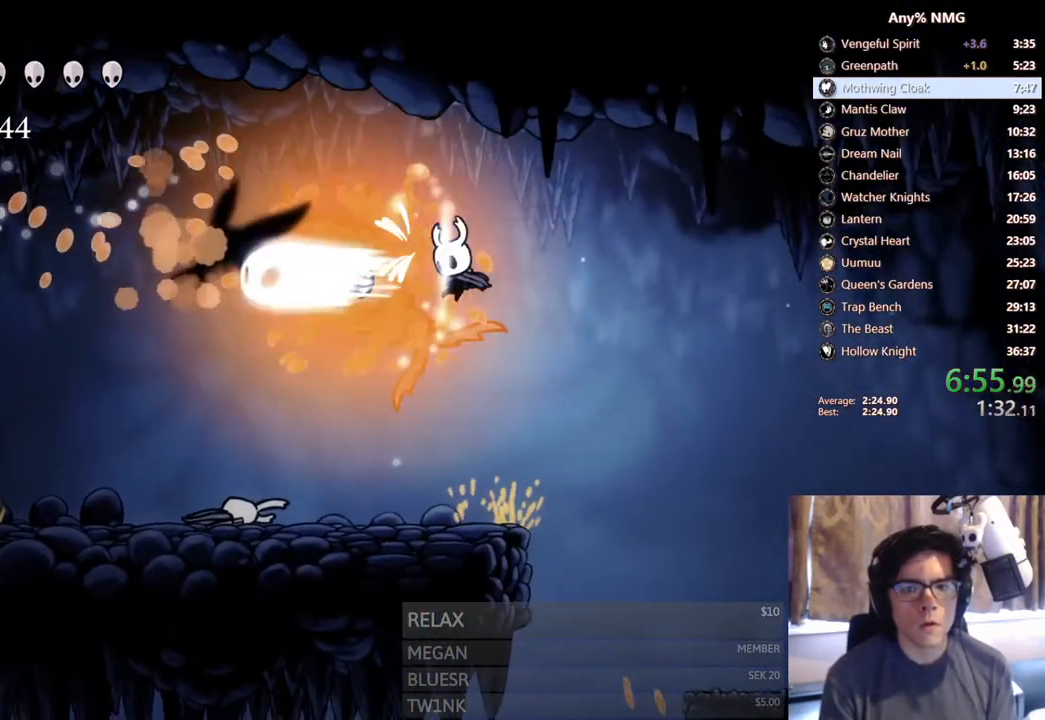
{"buttons": [], "left_stick": "center", "right_stick": "center", "events": []}
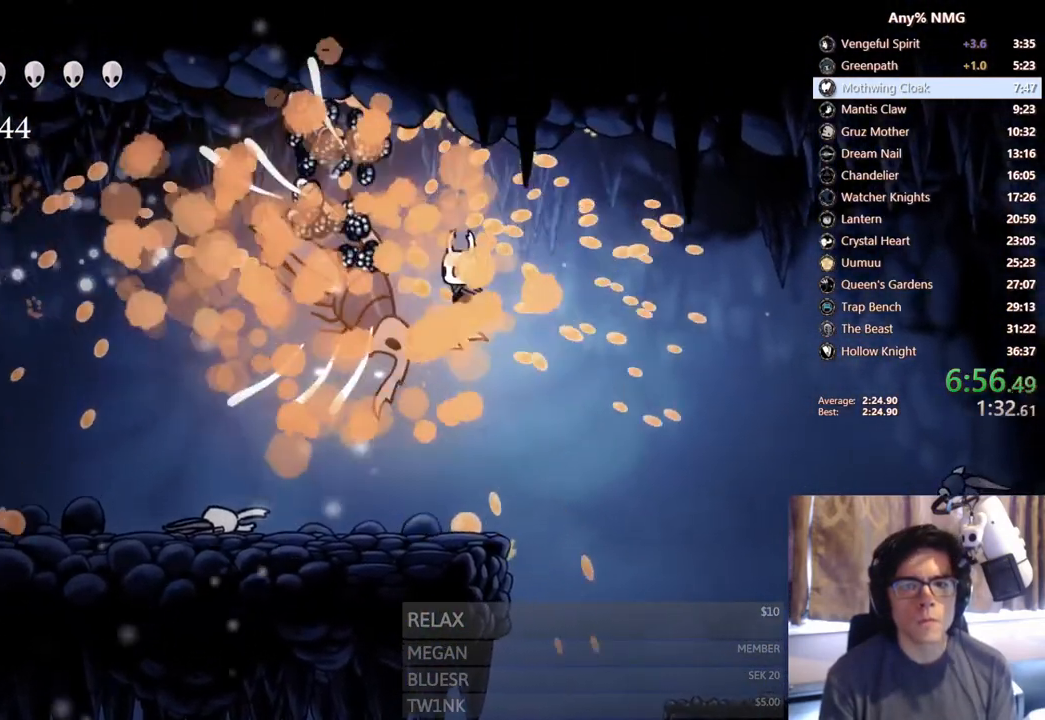
{"buttons": ["A"], "left_stick": "center", "right_stick": "center", "events": [[433, "DPAD_RIGHT", "down"], [483, "A", "down"], [500, "DPAD_RIGHT", "up"]]}
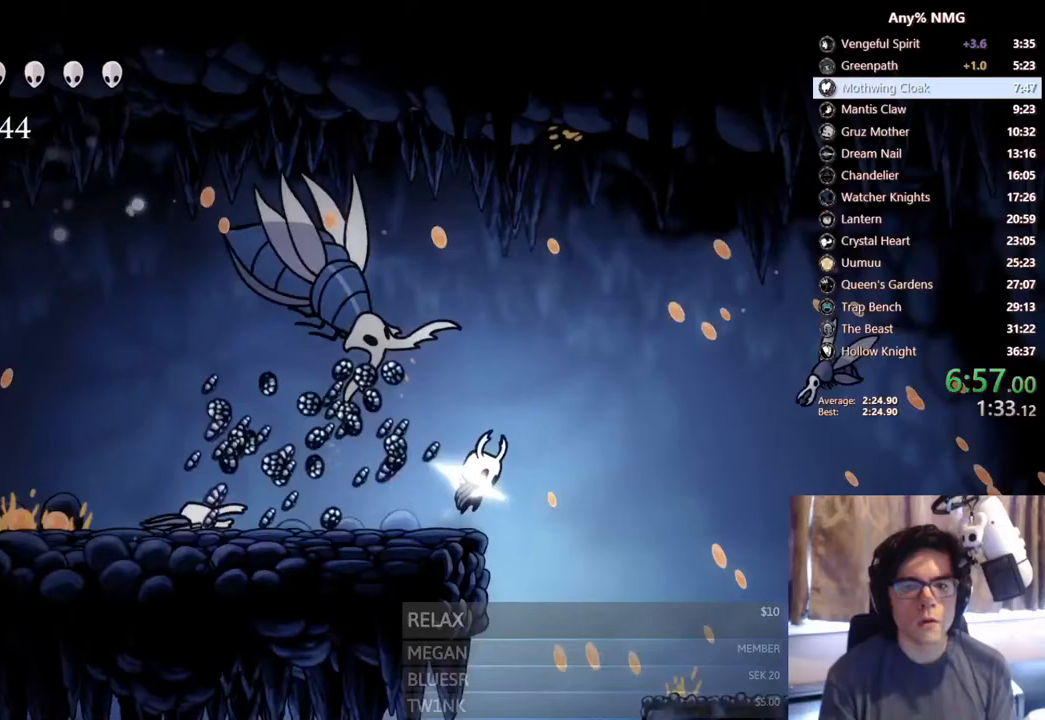
{"buttons": ["DPAD_LEFT"], "left_stick": "center", "right_stick": "center", "events": [[67, "A", "up"], [383, "DPAD_LEFT", "down"]]}
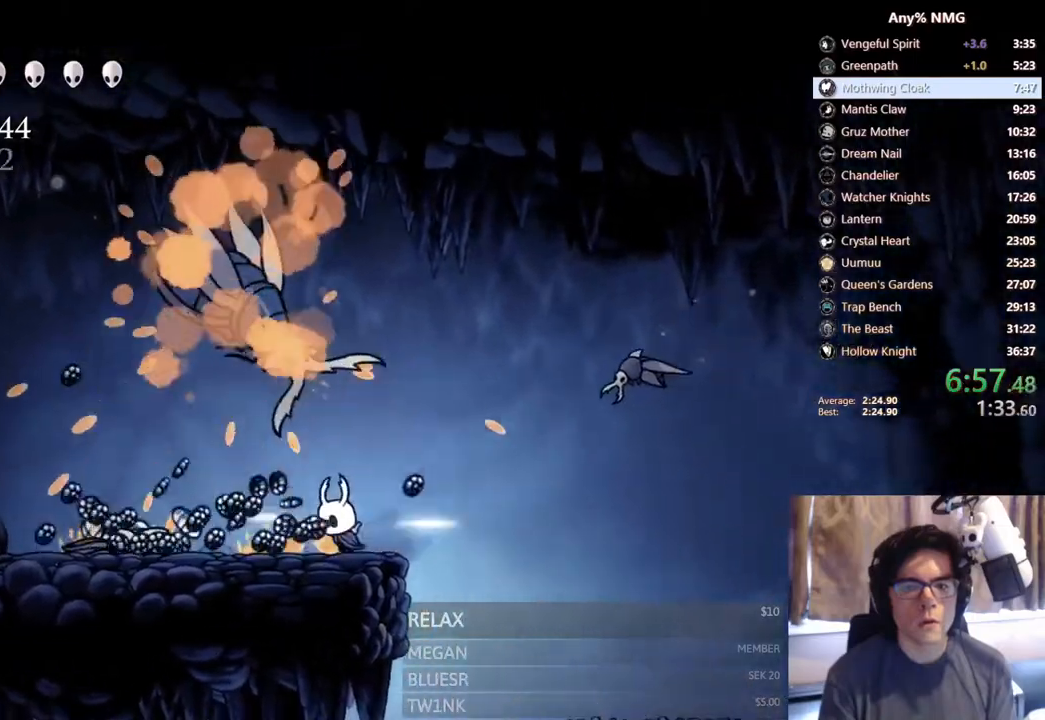
{"buttons": ["DPAD_LEFT"], "left_stick": "center", "right_stick": "center", "events": []}
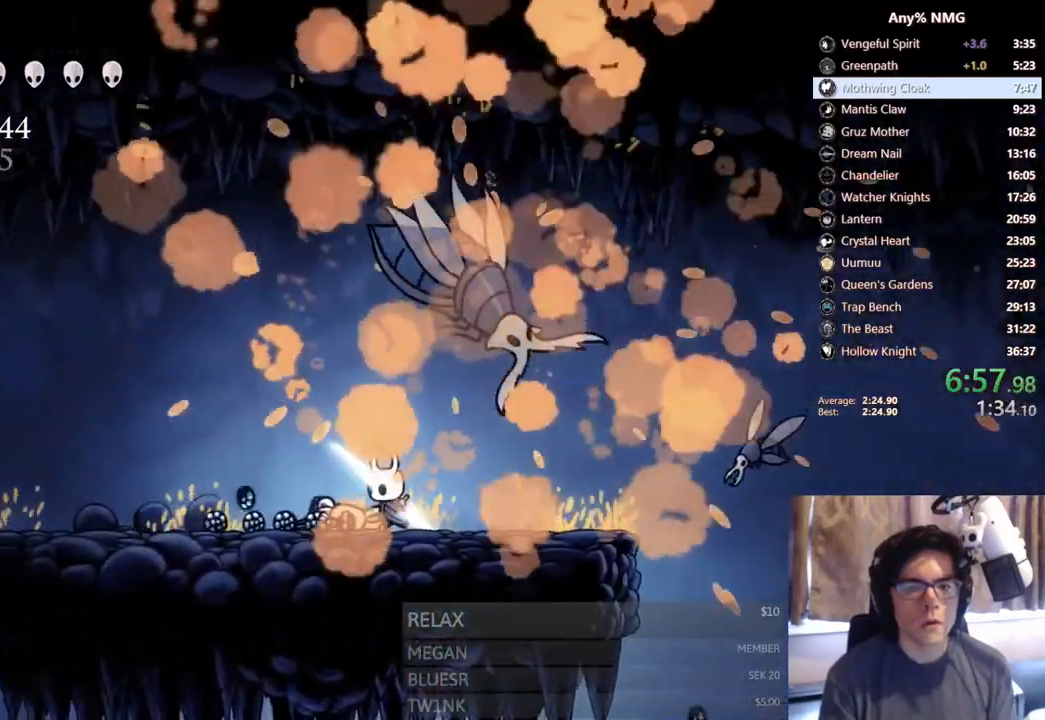
{"buttons": ["DPAD_LEFT"], "left_stick": "center", "right_stick": "center", "events": []}
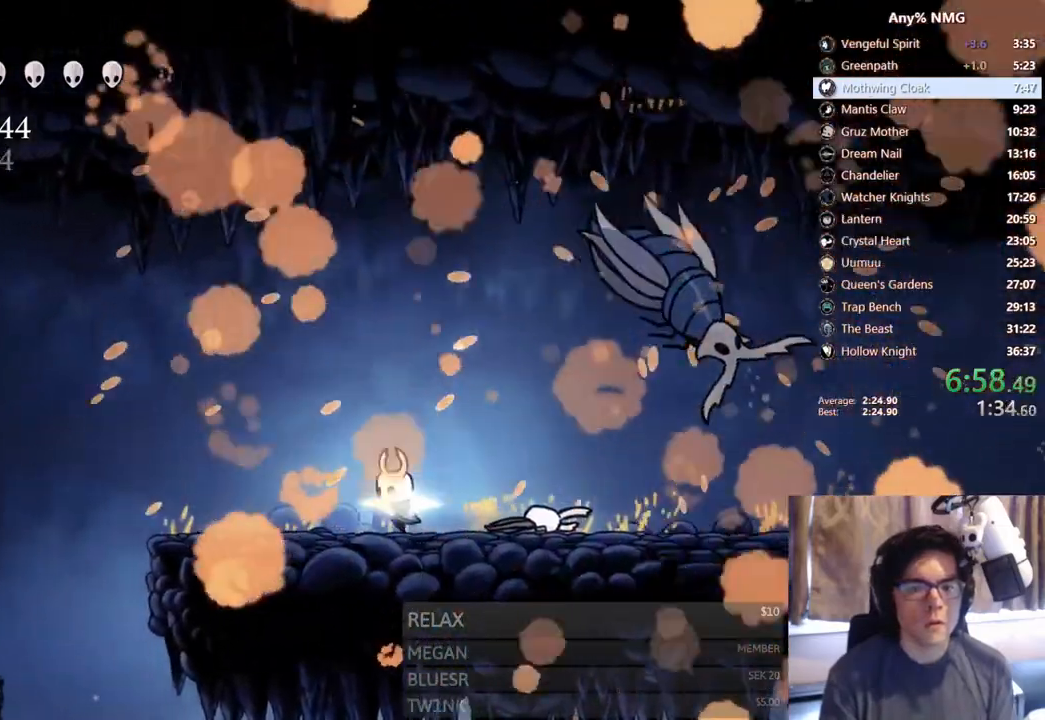
{"buttons": ["DPAD_LEFT"], "left_stick": "center", "right_stick": "center", "events": []}
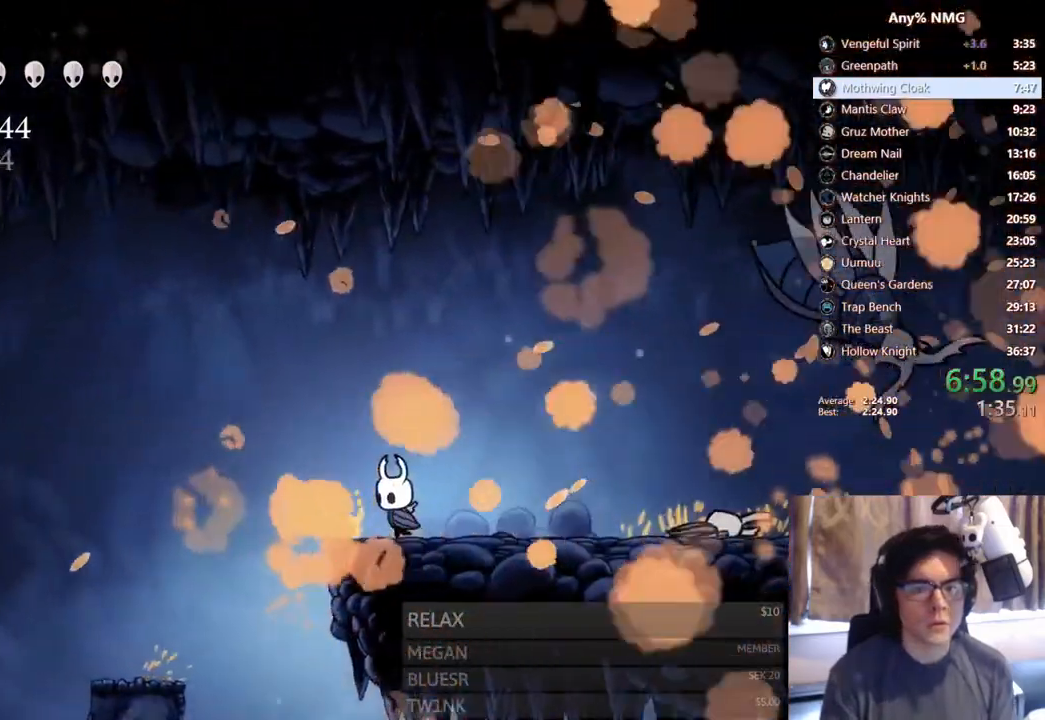
{"buttons": ["A", "DPAD_LEFT"], "left_stick": "center", "right_stick": "center", "events": [[133, "A", "down"]]}
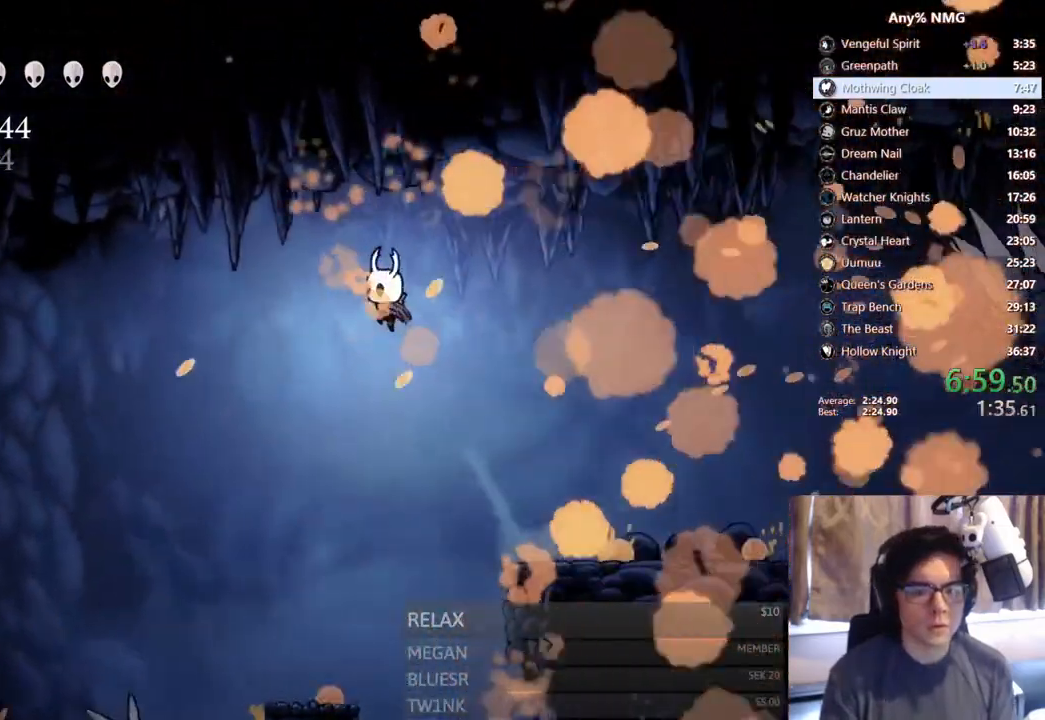
{"buttons": ["DPAD_DOWN", "DPAD_LEFT"], "left_stick": "center", "right_stick": "center", "events": [[17, "A", "up"], [433, "DPAD_DOWN", "down"]]}
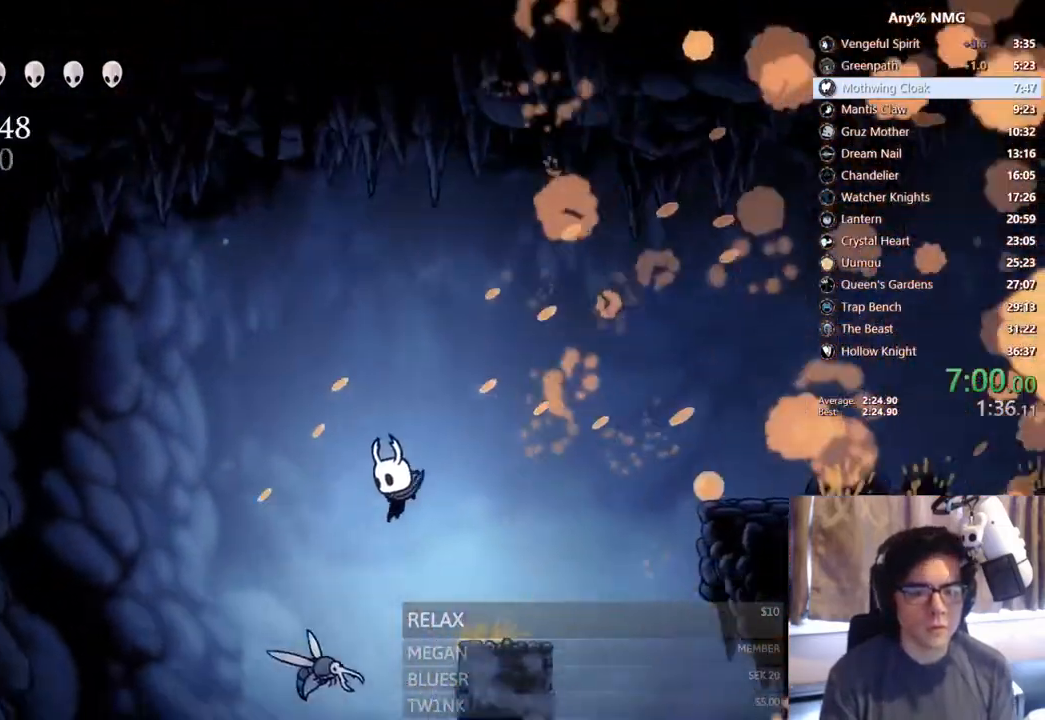
{"buttons": ["DPAD_LEFT"], "left_stick": "center", "right_stick": "center", "events": [[83, "X", "down"], [333, "X", "up"], [417, "DPAD_DOWN", "up"]]}
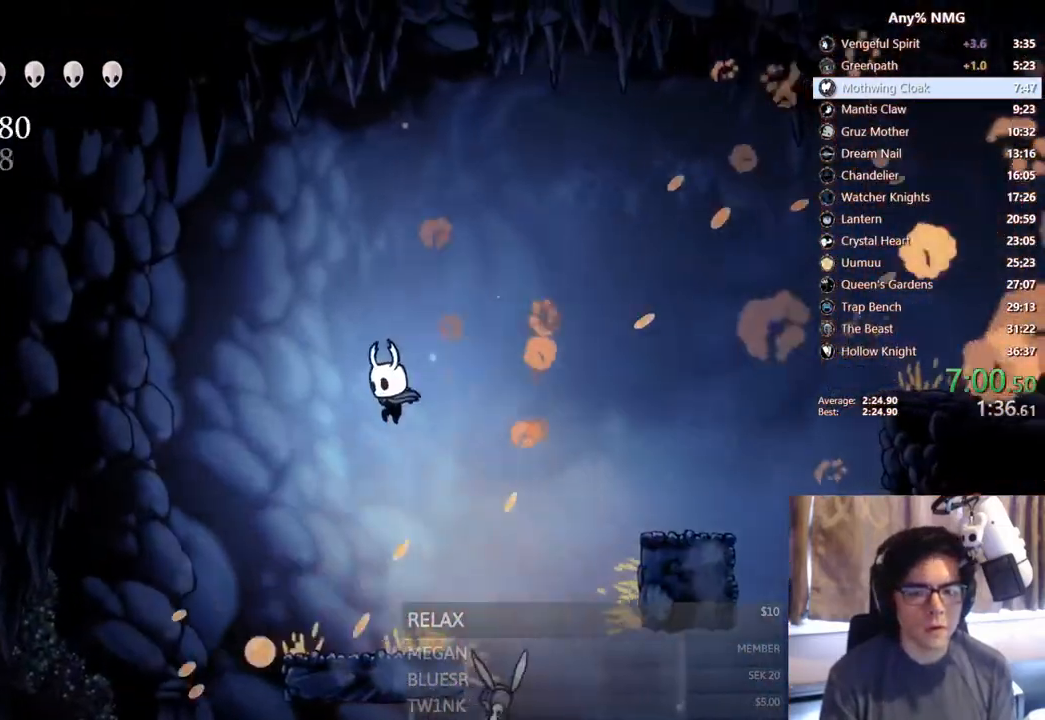
{"buttons": ["A", "DPAD_LEFT"], "left_stick": "center", "right_stick": "center", "events": [[250, "DPAD_LEFT", "up"], [250, "DPAD_RIGHT", "down"], [317, "X", "down"], [333, "DPAD_RIGHT", "up"], [350, "DPAD_LEFT", "down"], [400, "X", "up"], [483, "A", "down"]]}
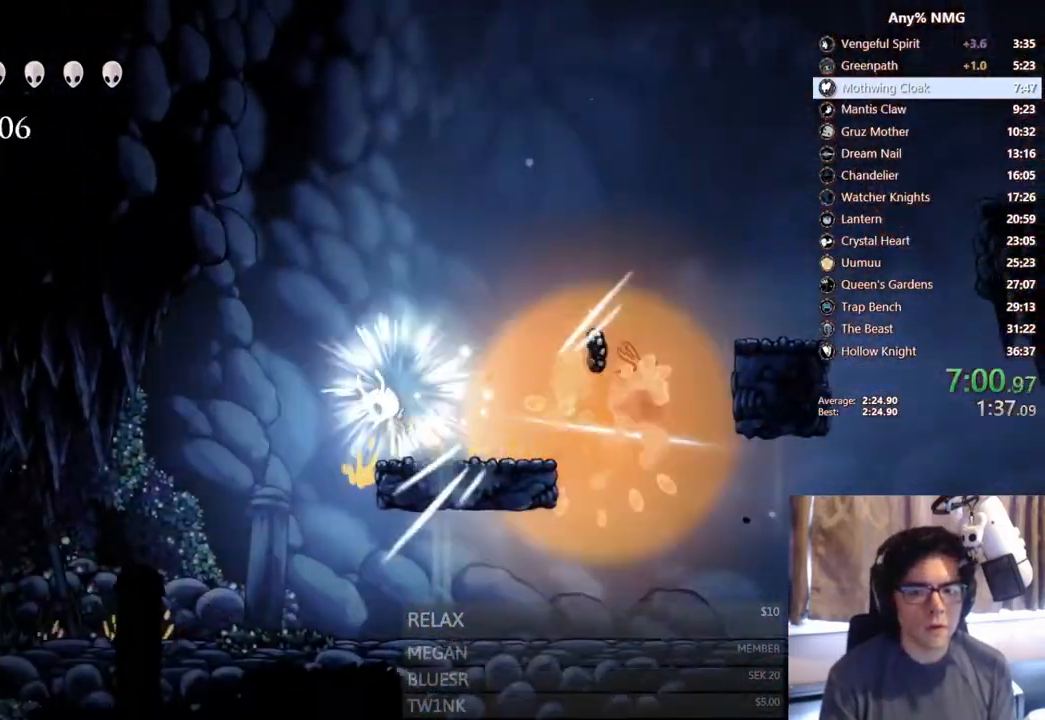
{"buttons": ["DPAD_LEFT"], "left_stick": "center", "right_stick": "center", "events": [[83, "A", "up"]]}
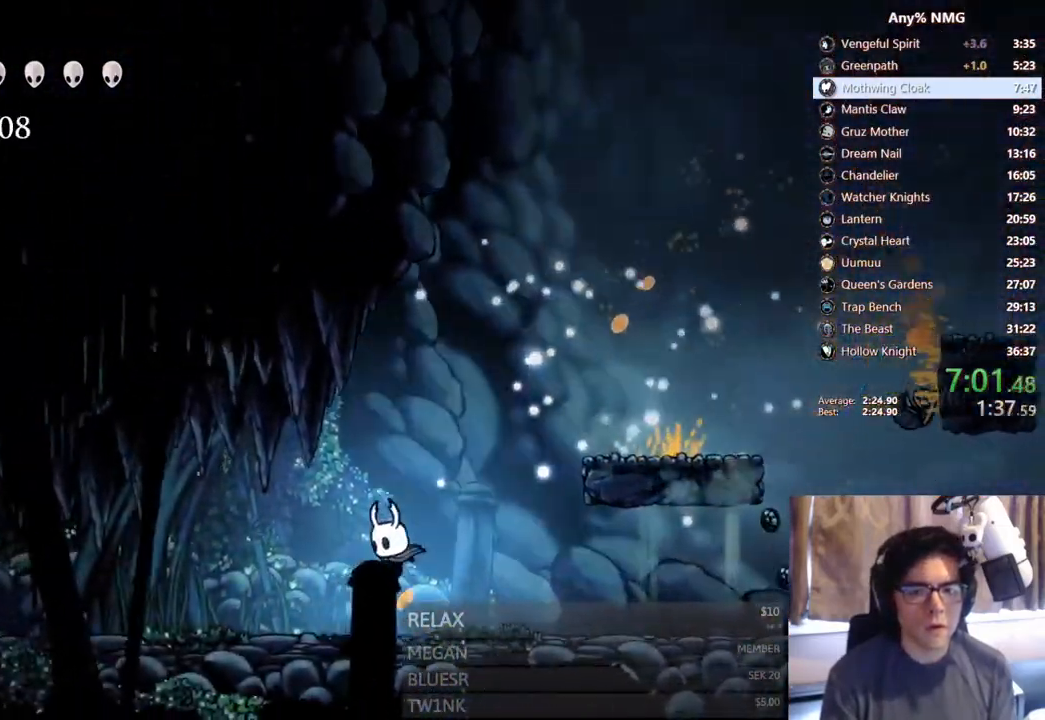
{"buttons": ["X", "DPAD_LEFT"], "left_stick": "center", "right_stick": "center", "events": [[317, "X", "down"]]}
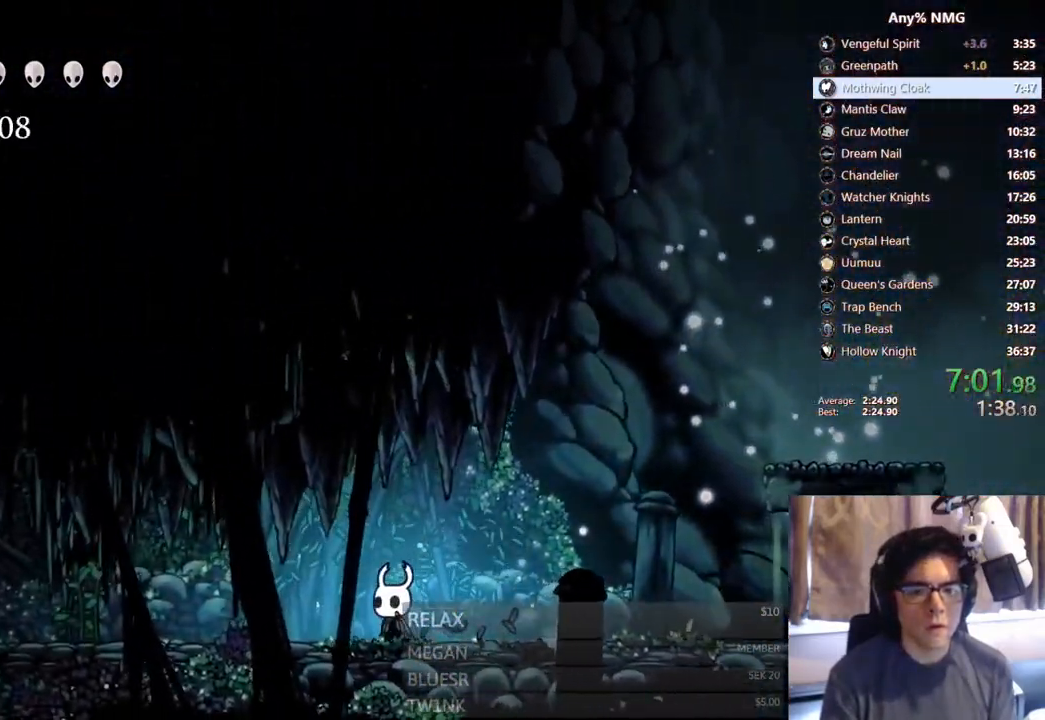
{"buttons": ["DPAD_LEFT"], "left_stick": "center", "right_stick": "up", "events": [[33, "X", "up"], [417, "right_stick", "up"]]}
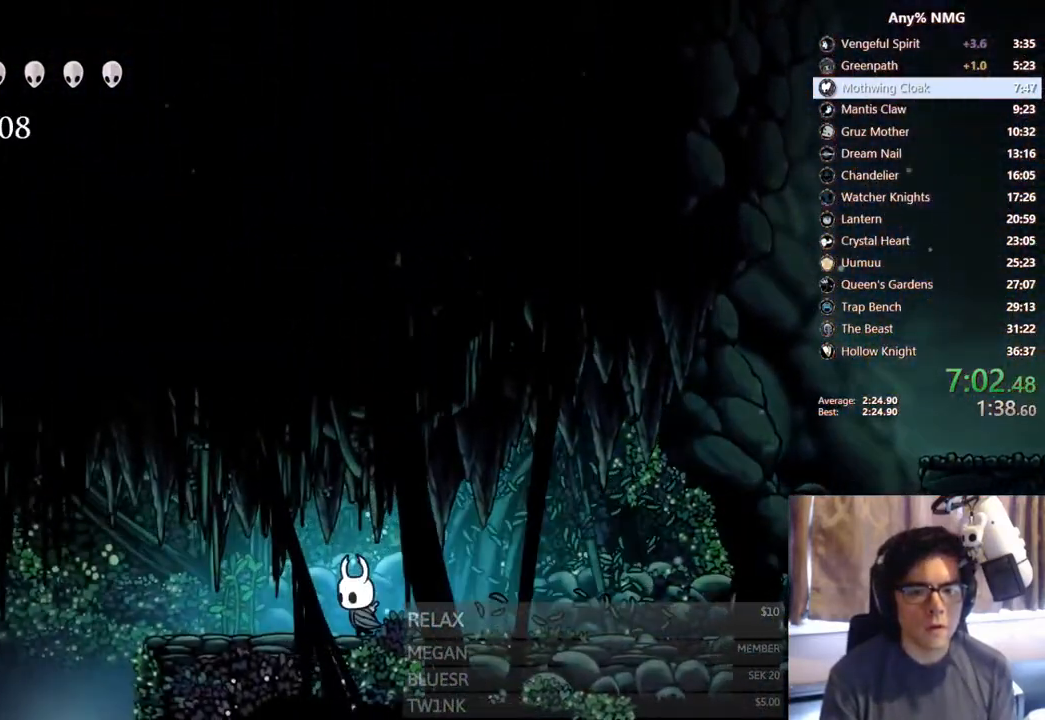
{"buttons": ["DPAD_LEFT"], "left_stick": "center", "right_stick": "center", "events": [[67, "right_stick", "center"], [183, "A", "down"], [350, "A", "up"]]}
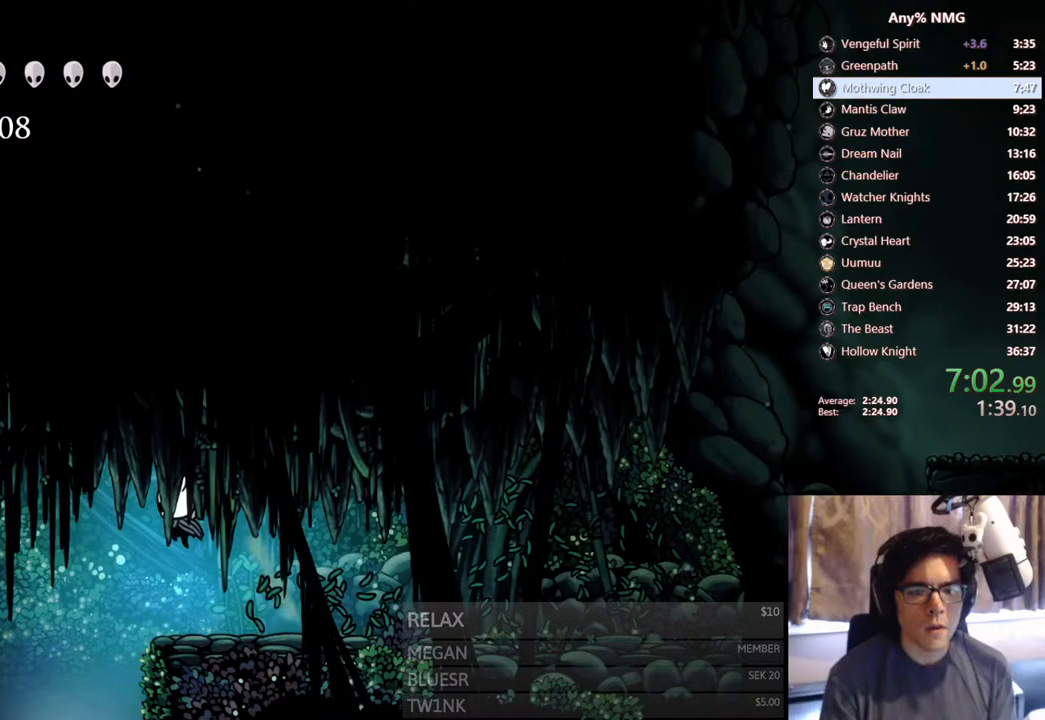
{"buttons": ["DPAD_RIGHT"], "left_stick": "center", "right_stick": "center", "events": [[200, "DPAD_LEFT", "up"], [217, "DPAD_RIGHT", "down"]]}
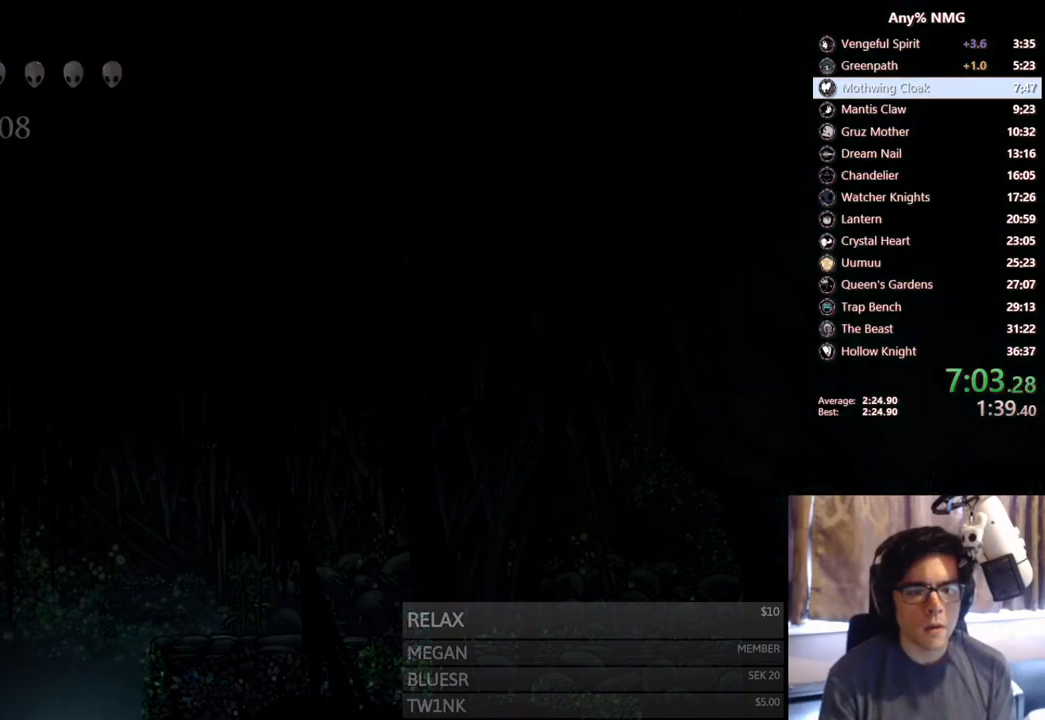
{"buttons": [], "left_stick": "center", "right_stick": "center", "events": [[250, "DPAD_RIGHT", "up"]]}
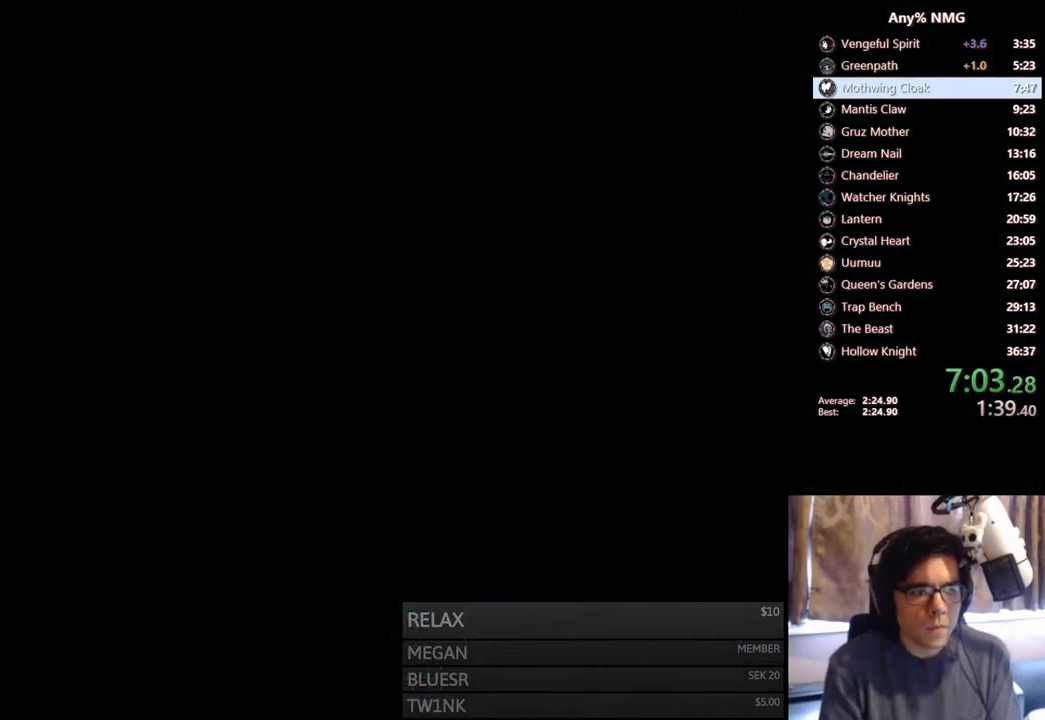
{"buttons": [], "left_stick": "center", "right_stick": "center", "events": []}
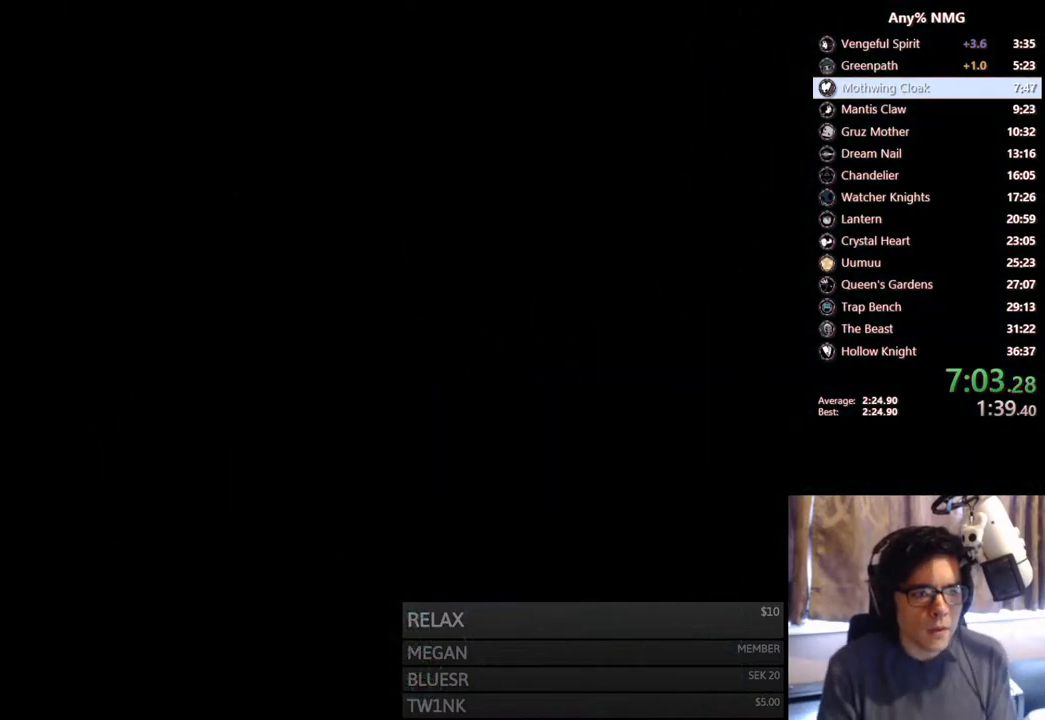
{"buttons": [], "left_stick": "center", "right_stick": "center", "events": []}
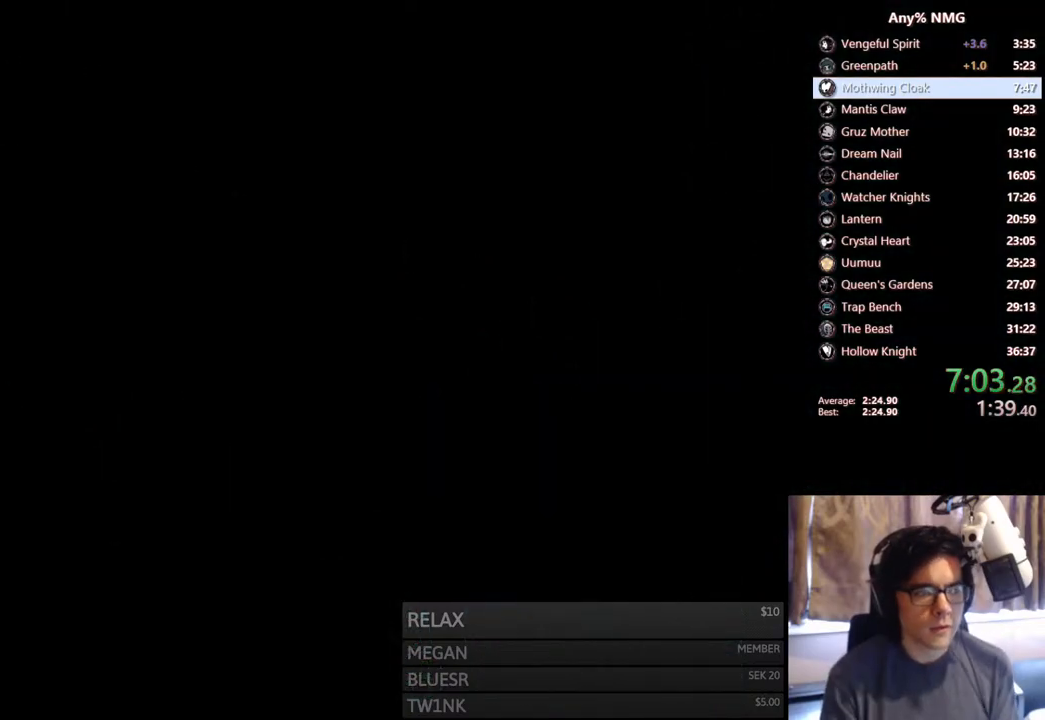
{"buttons": [], "left_stick": "center", "right_stick": "center", "events": []}
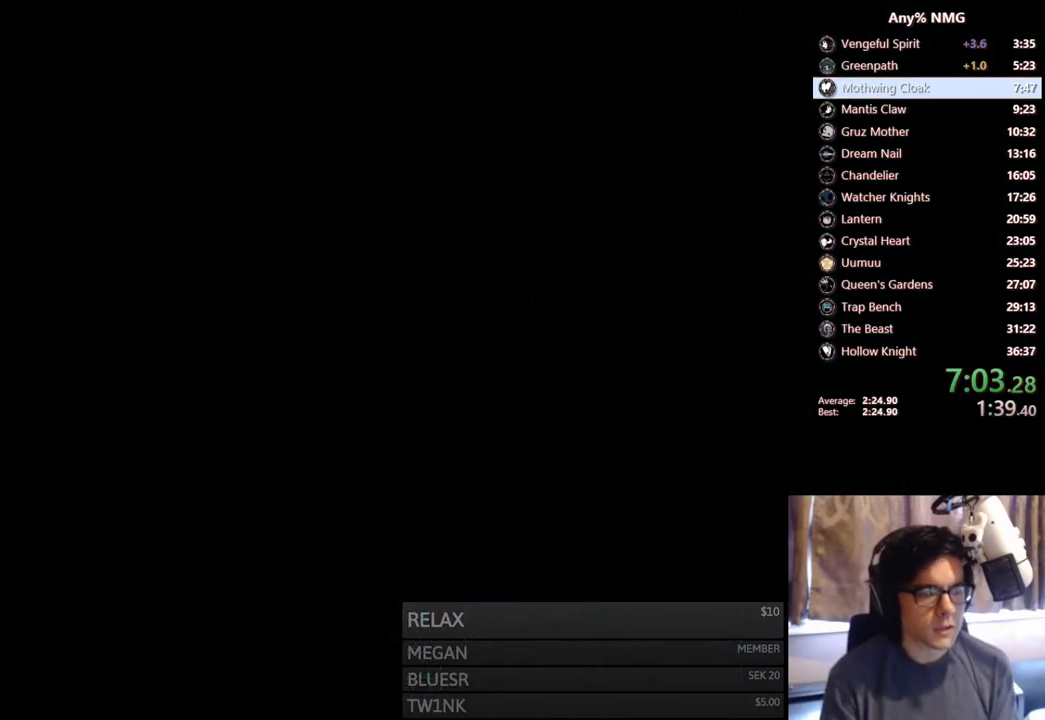
{"buttons": ["DPAD_RIGHT"], "left_stick": "center", "right_stick": "center", "events": [[483, "DPAD_RIGHT", "down"]]}
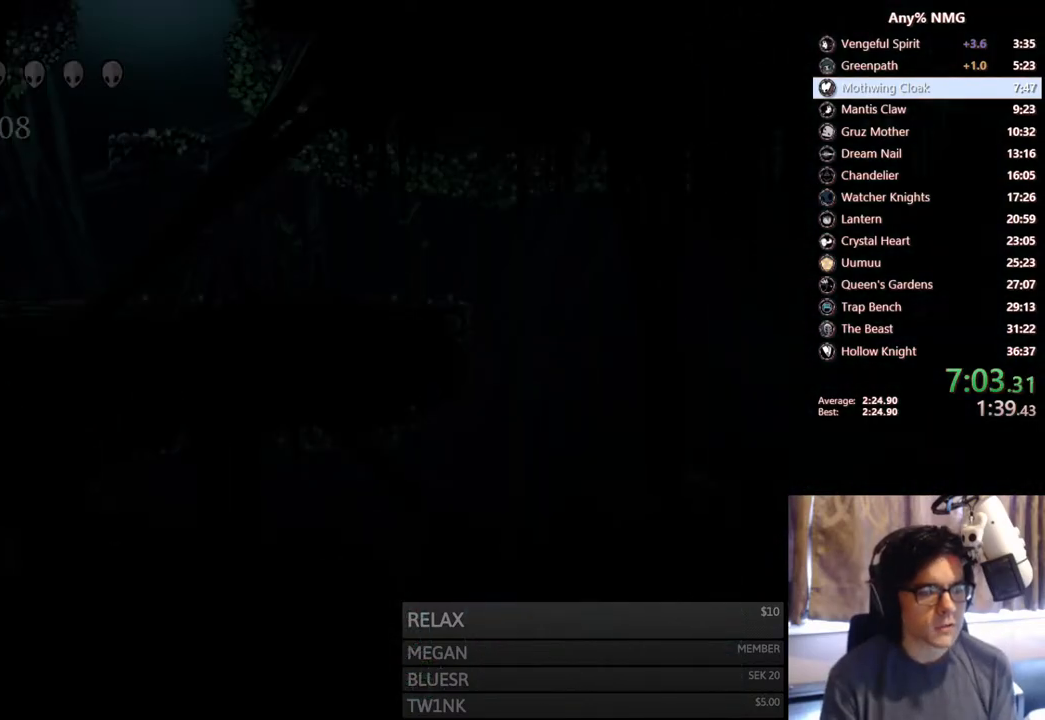
{"buttons": ["DPAD_RIGHT"], "left_stick": "center", "right_stick": "center", "events": []}
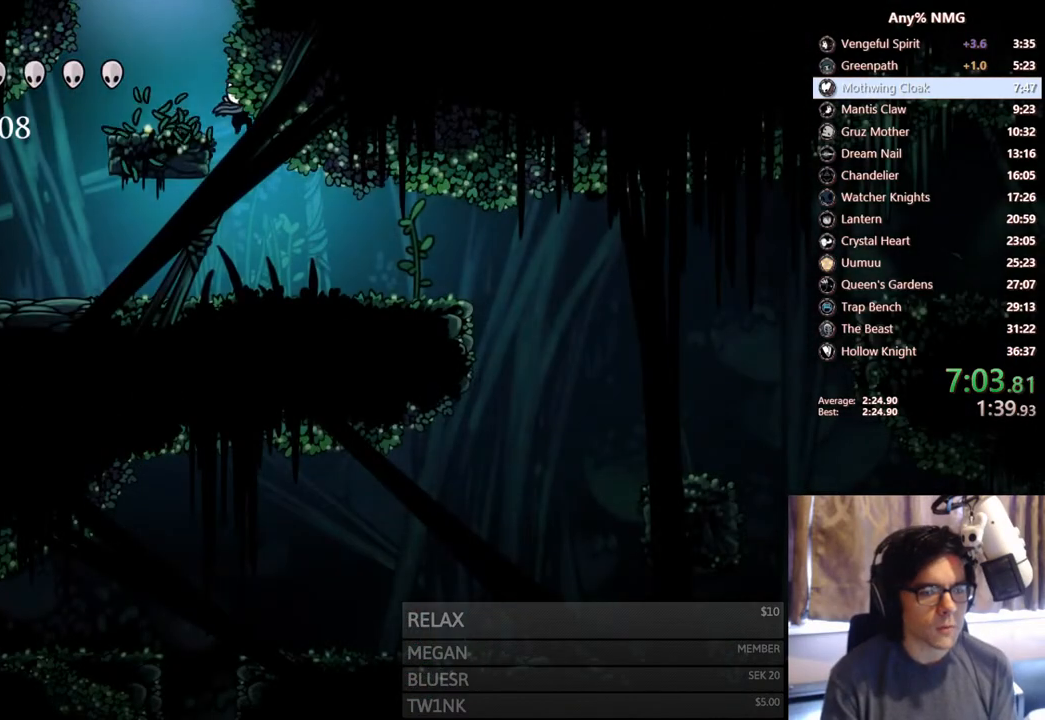
{"buttons": ["DPAD_RIGHT"], "left_stick": "center", "right_stick": "center", "events": [[383, "A", "down"], [483, "A", "up"]]}
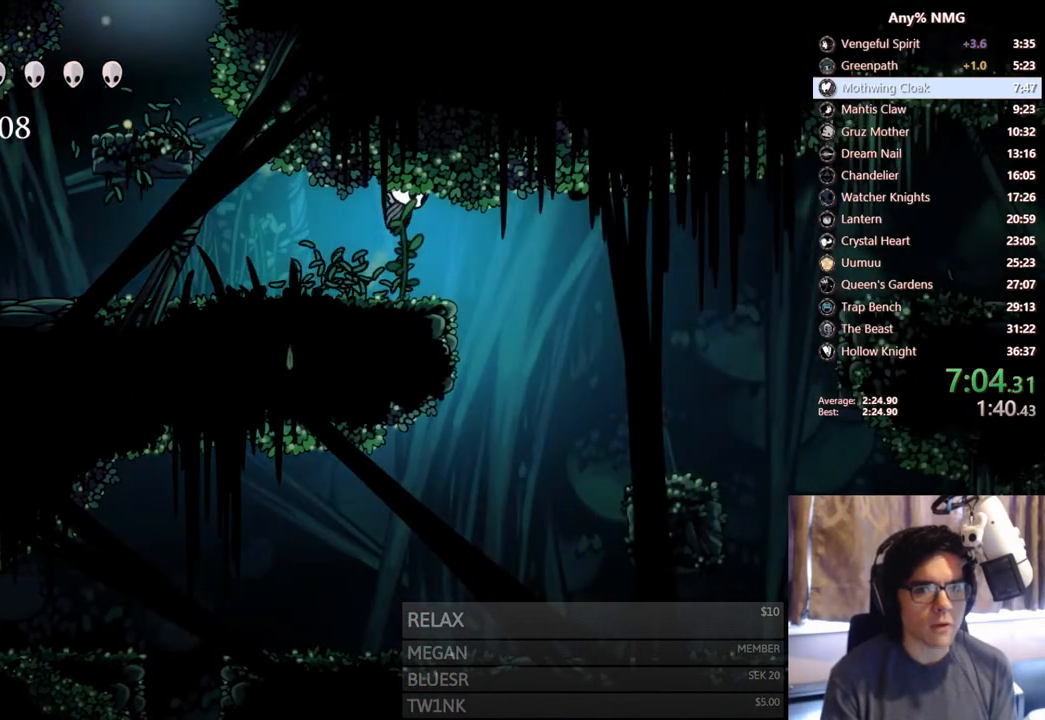
{"buttons": ["DPAD_RIGHT"], "left_stick": "center", "right_stick": "center", "events": []}
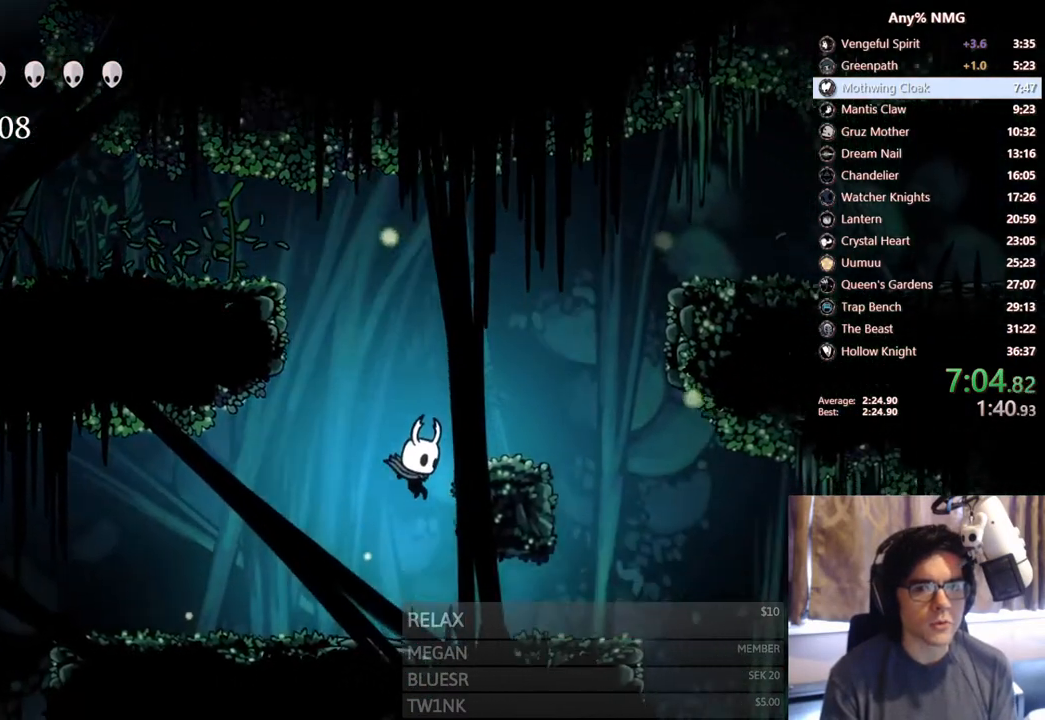
{"buttons": ["DPAD_RIGHT"], "left_stick": "center", "right_stick": "center", "events": []}
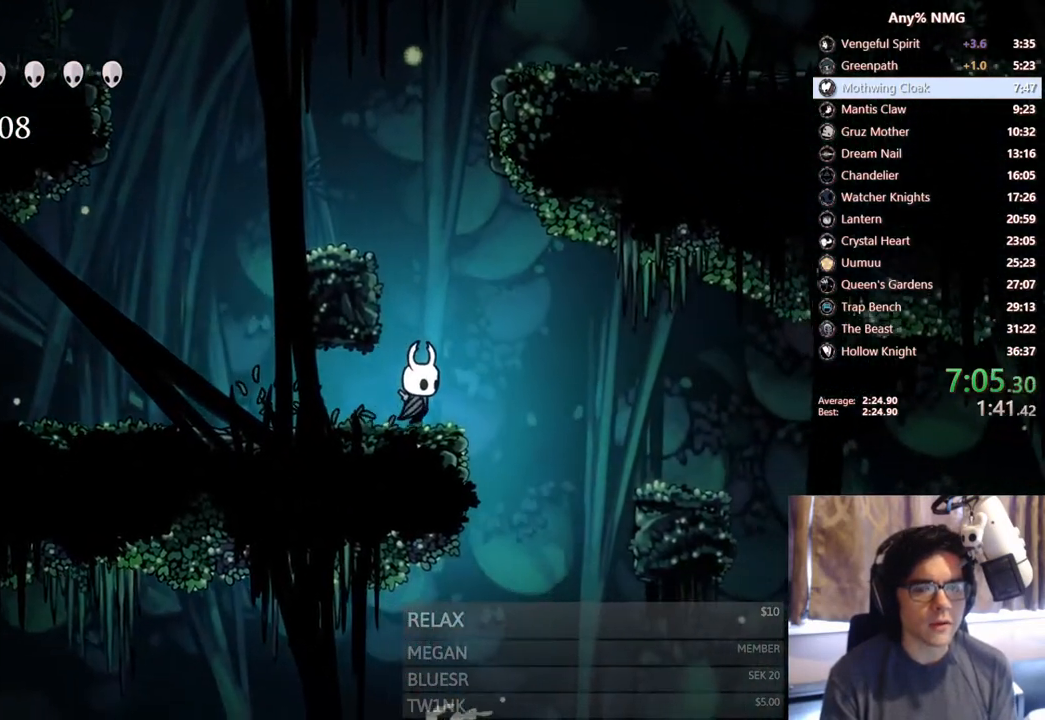
{"buttons": ["DPAD_RIGHT"], "left_stick": "center", "right_stick": "center", "events": [[67, "A", "down"], [250, "A", "up"]]}
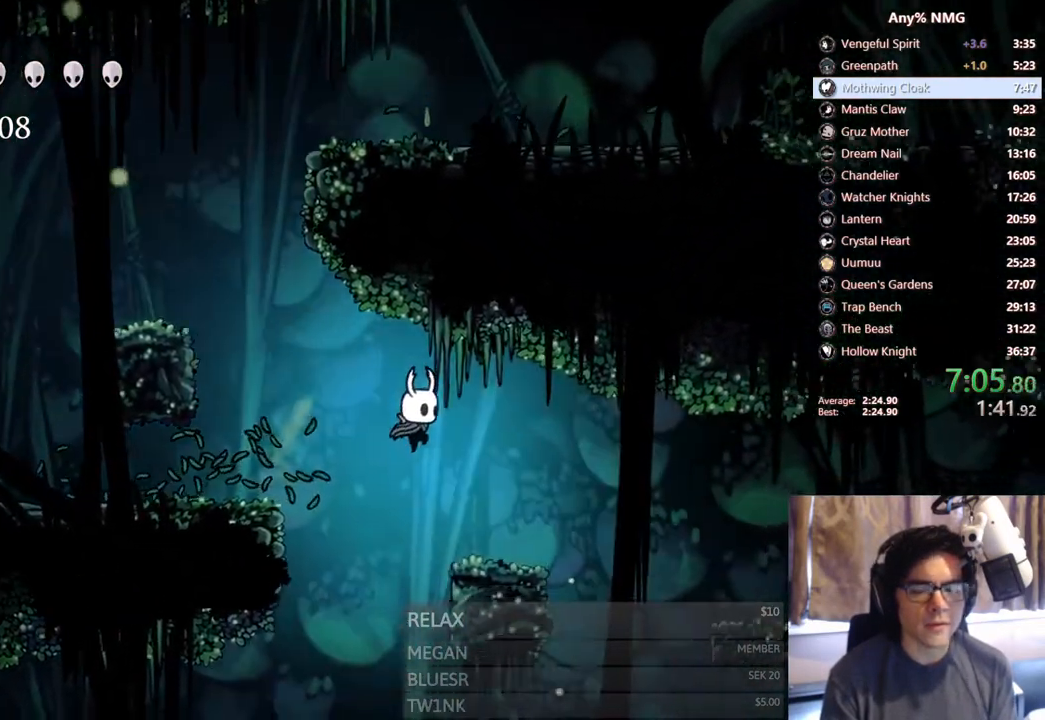
{"buttons": ["DPAD_RIGHT"], "left_stick": "center", "right_stick": "center", "events": [[283, "A", "down"], [450, "A", "up"]]}